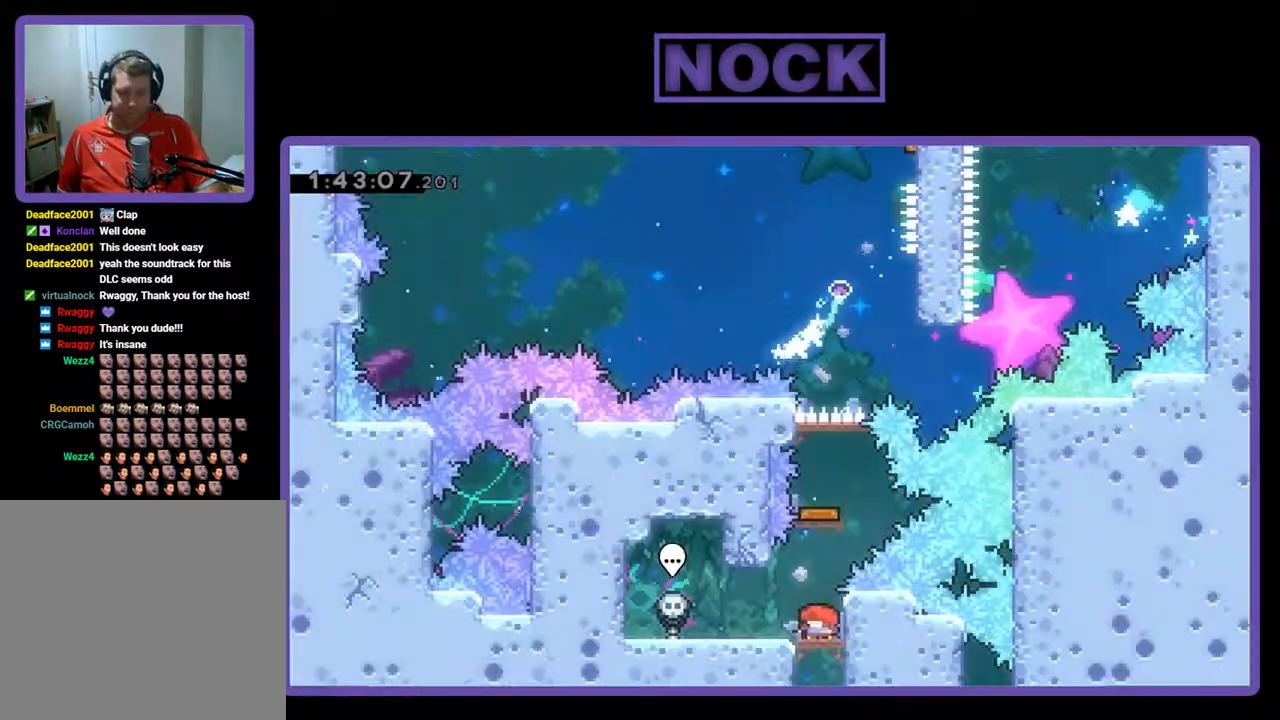
Gameplay with a controller (PlayStation layout); each line is a JSON object with the inputs held at the frame after it. "events" lists button and stick changes between this image and that frame as [ms after this image, input, new state], when the widget could be followed in between. Not read: right_stick.
{"buttons": ["R2"], "left_stick": "center", "events": [[167, "R2", "down"]]}
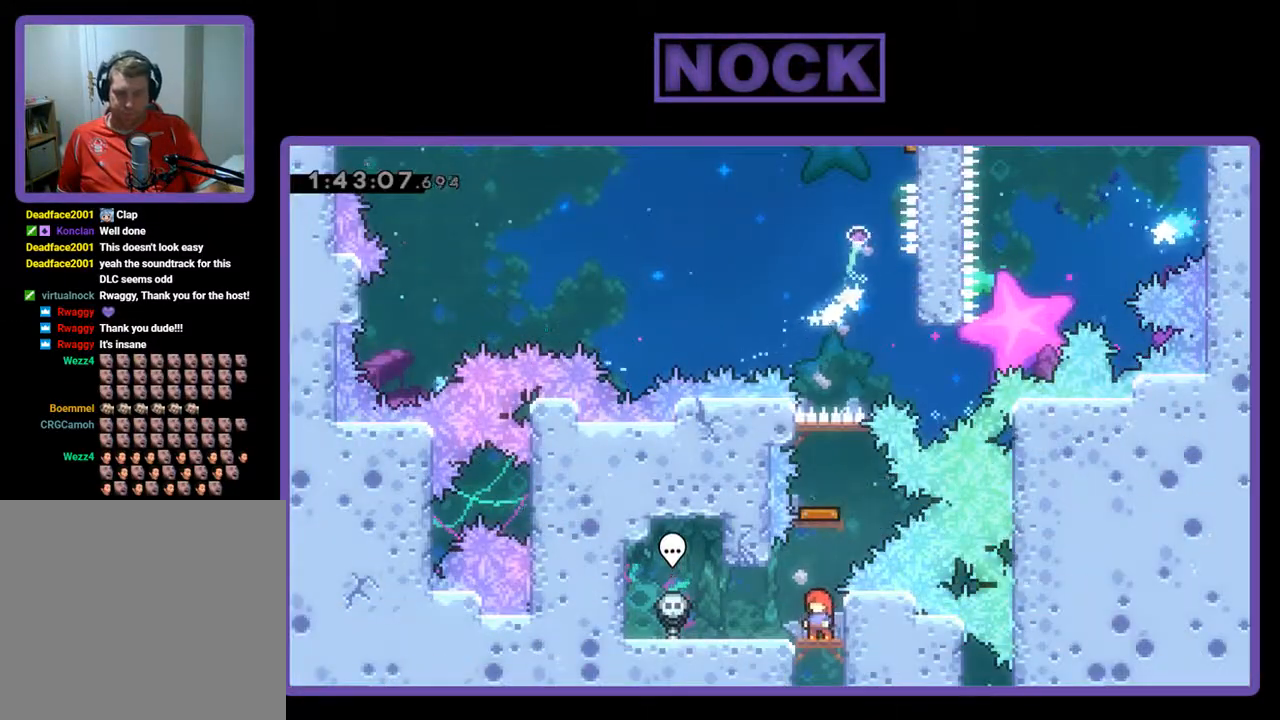
{"buttons": ["R2"], "left_stick": "center", "events": [[67, "CIRCLE", "down"], [100, "DPAD_UP", "down"], [333, "CIRCLE", "up"], [433, "DPAD_UP", "up"]]}
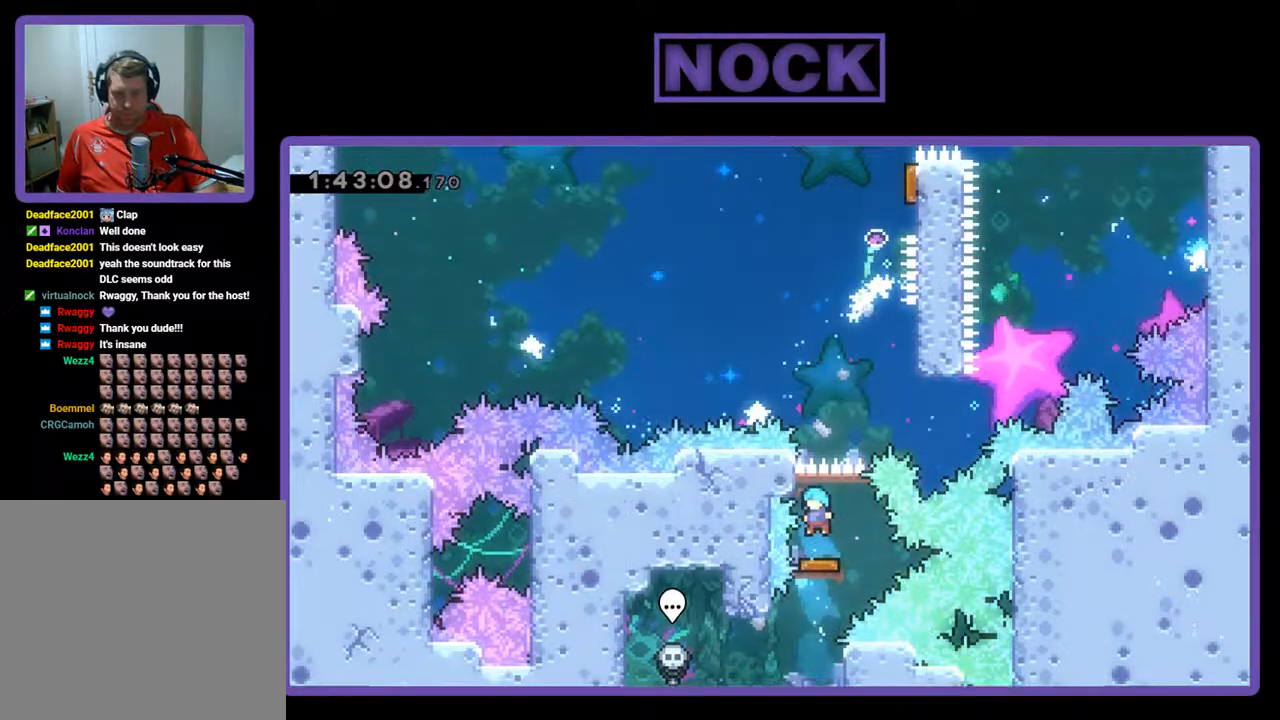
{"buttons": ["R2", "DPAD_UP", "DPAD_RIGHT"], "left_stick": "center", "events": [[200, "DPAD_RIGHT", "down"], [433, "DPAD_UP", "down"]]}
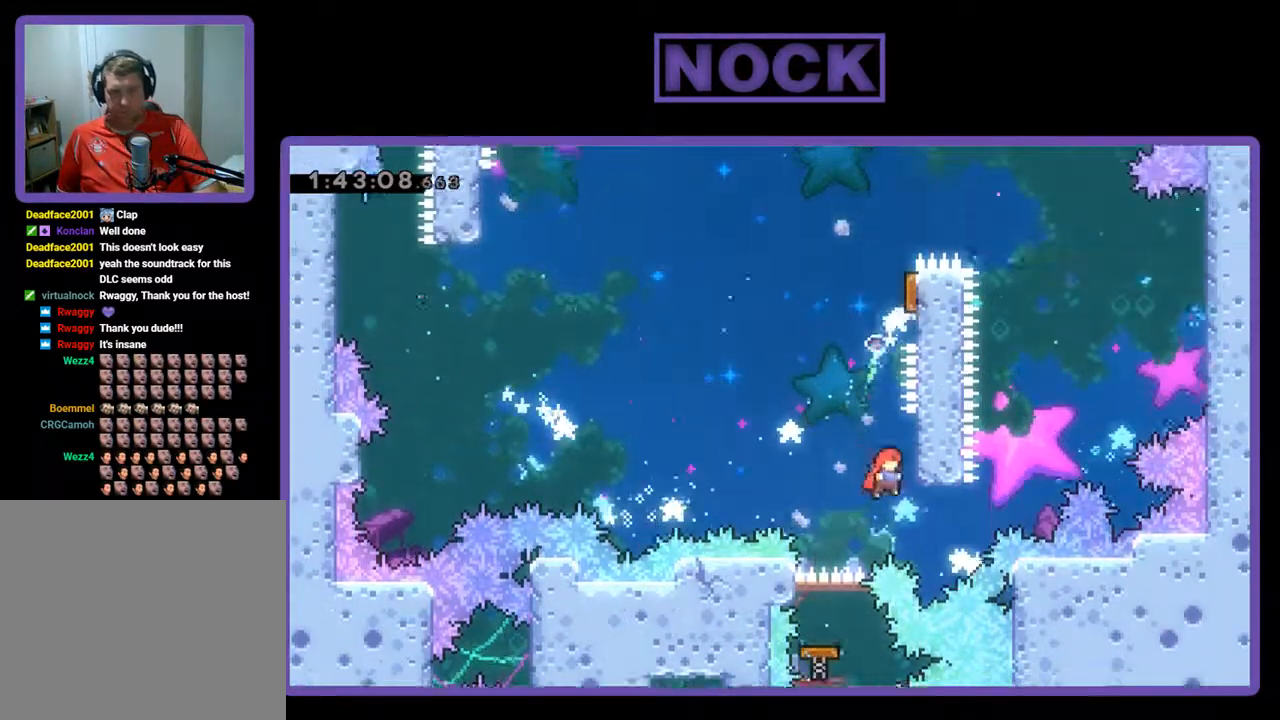
{"buttons": ["R2", "DPAD_UP"], "left_stick": "center", "events": [[167, "CROSS", "down"], [167, "DPAD_RIGHT", "up"], [233, "DPAD_LEFT", "down"], [267, "DPAD_UP", "up"], [400, "CROSS", "up"], [433, "DPAD_LEFT", "up"], [433, "DPAD_UP", "down"]]}
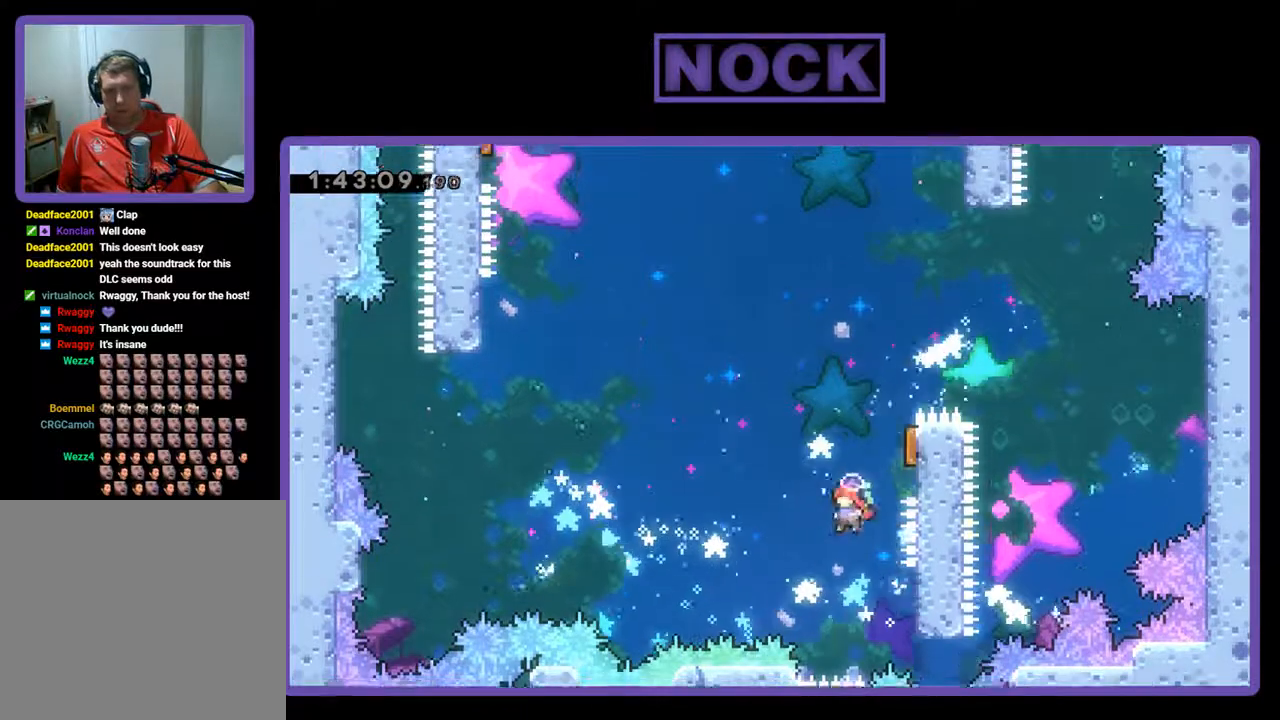
{"buttons": ["R2", "DPAD_LEFT"], "left_stick": "center", "events": [[100, "CIRCLE", "down"], [100, "DPAD_RIGHT", "down"], [267, "DPAD_UP", "up"], [300, "CIRCLE", "up"], [367, "DPAD_DOWN", "down"], [433, "DPAD_RIGHT", "up"], [467, "DPAD_DOWN", "up"], [467, "DPAD_LEFT", "down"]]}
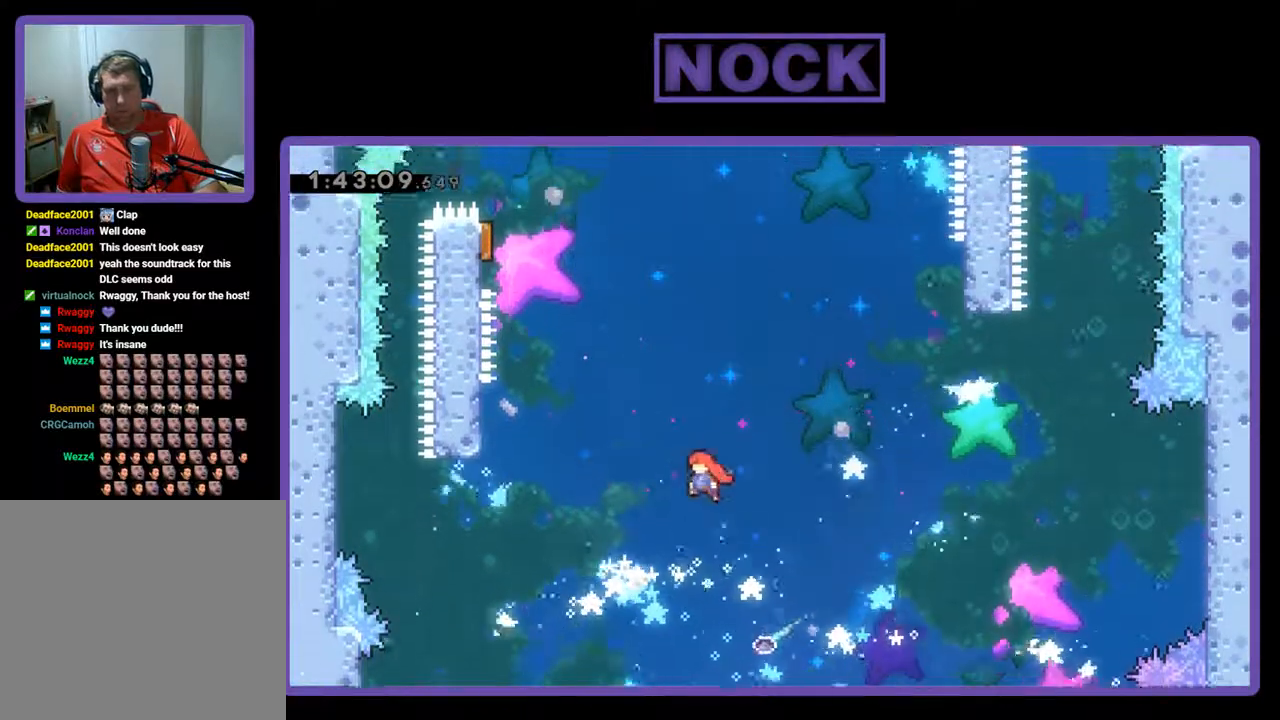
{"buttons": ["CIRCLE", "R2", "DPAD_UP", "DPAD_LEFT"], "left_stick": "center", "events": [[67, "DPAD_UP", "down"], [300, "CIRCLE", "down"]]}
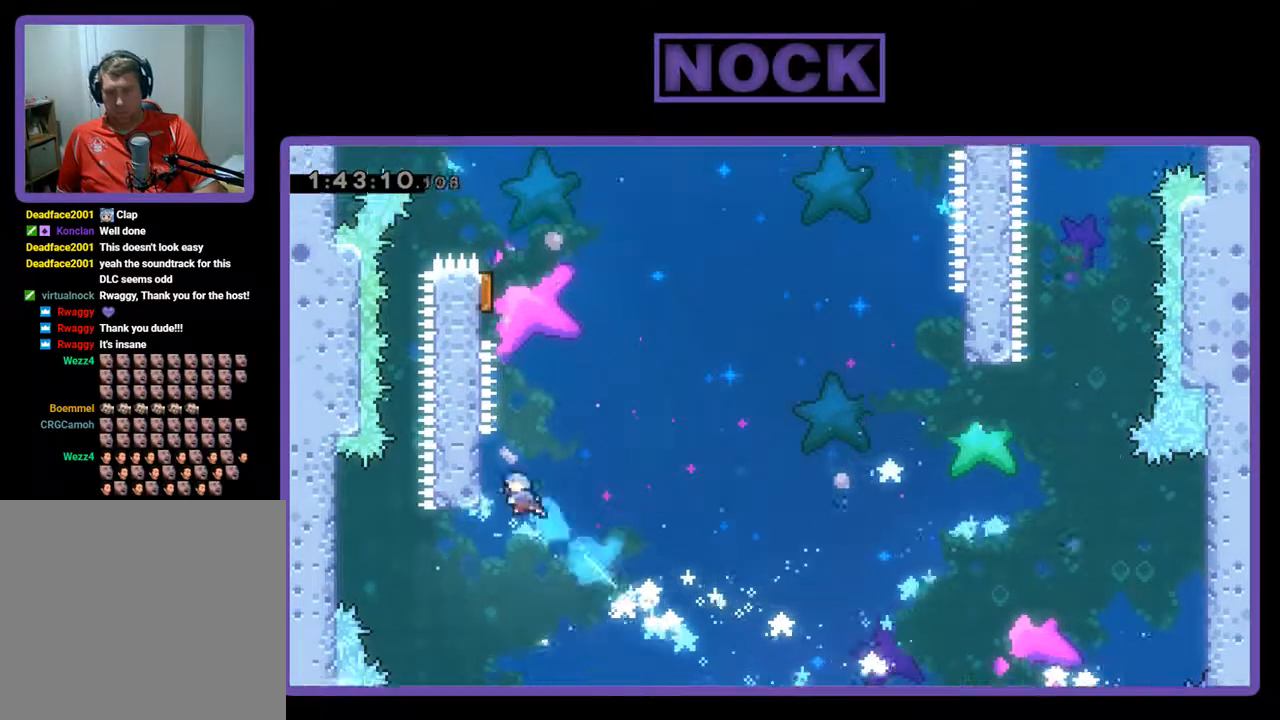
{"buttons": ["CROSS", "R2", "DPAD_DOWN", "DPAD_RIGHT"], "left_stick": "center", "events": [[33, "CIRCLE", "up"], [167, "DPAD_UP", "up"], [233, "DPAD_LEFT", "up"], [333, "DPAD_RIGHT", "down"], [400, "CROSS", "down"], [500, "DPAD_DOWN", "down"]]}
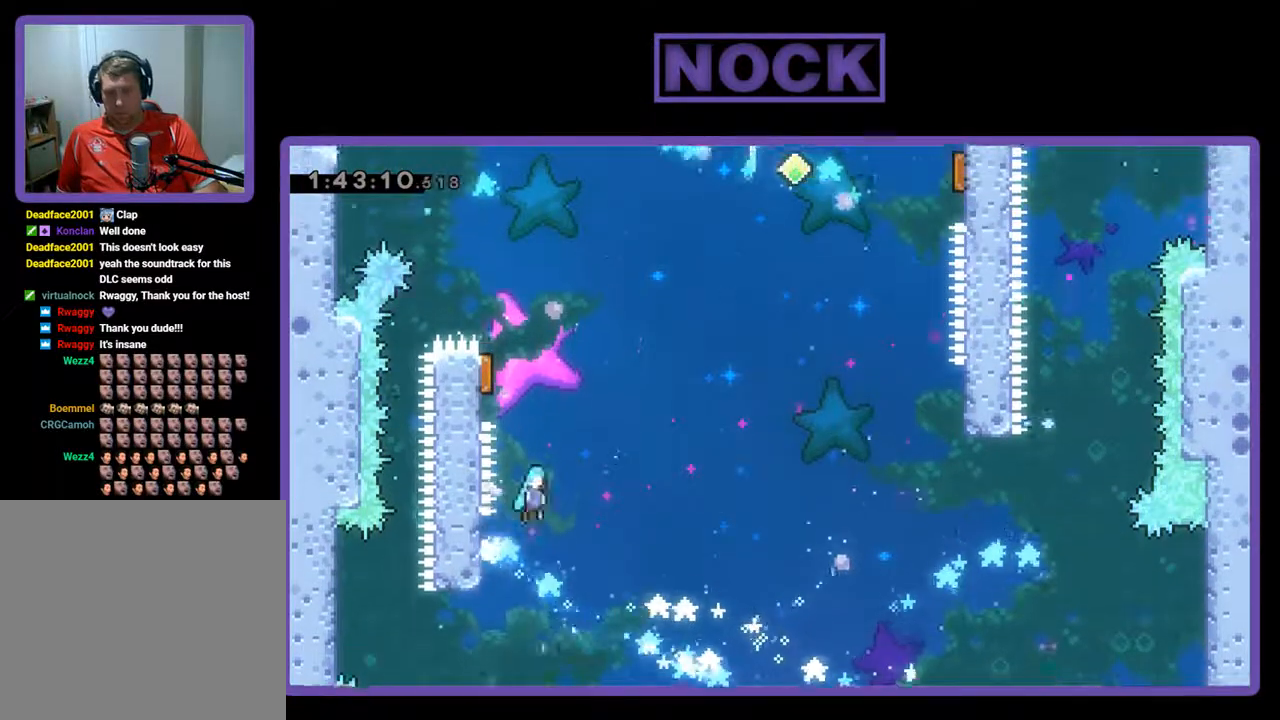
{"buttons": ["R2", "DPAD_UP"], "left_stick": "center", "events": [[33, "DPAD_DOWN", "up"], [33, "DPAD_LEFT", "down"], [33, "DPAD_RIGHT", "up"], [100, "CROSS", "up"], [467, "DPAD_UP", "down"], [500, "DPAD_LEFT", "up"]]}
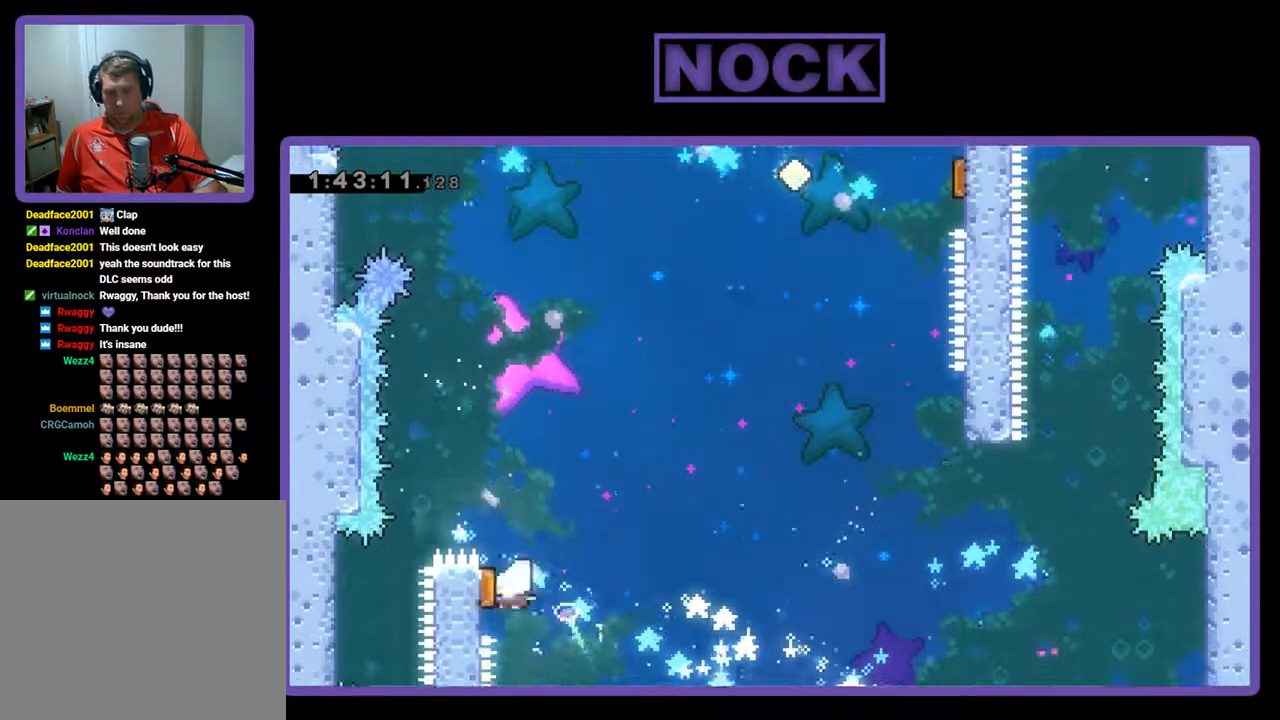
{"buttons": ["R2", "DPAD_UP", "DPAD_RIGHT"], "left_stick": "center", "events": [[33, "DPAD_RIGHT", "down"]]}
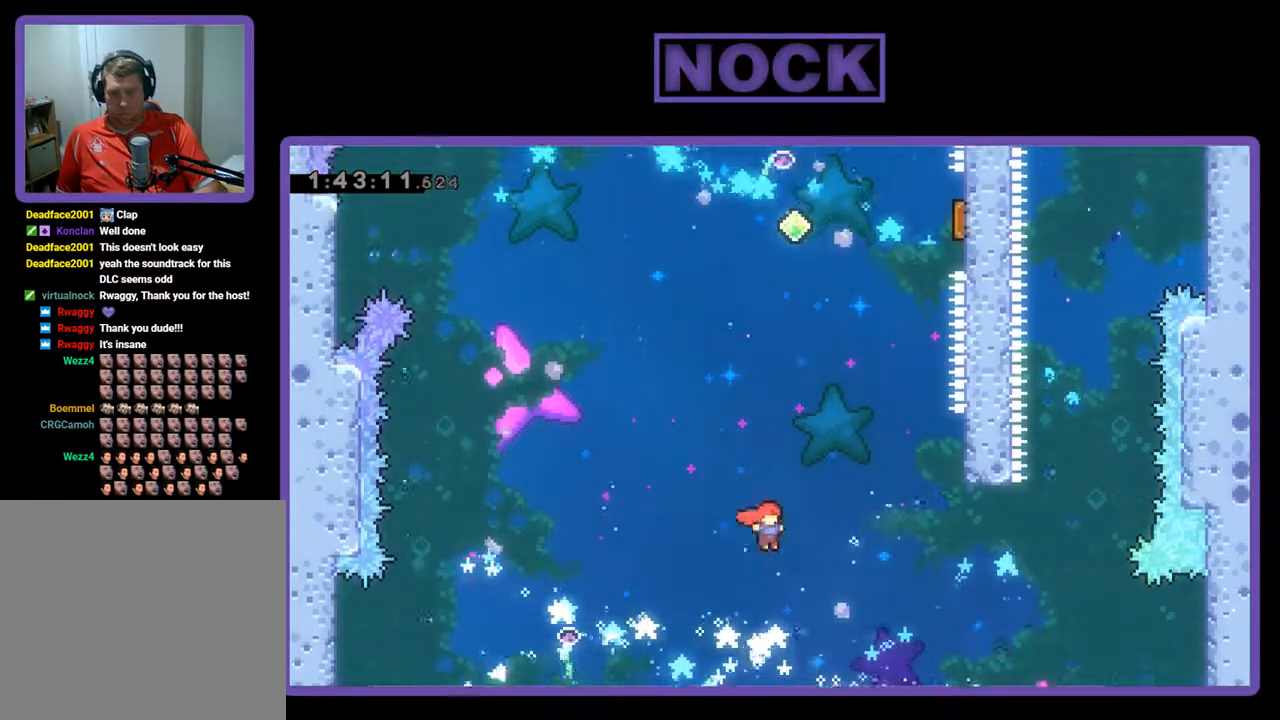
{"buttons": ["CIRCLE", "R2", "DPAD_UP", "DPAD_RIGHT"], "left_stick": "center", "events": [[100, "CIRCLE", "down"]]}
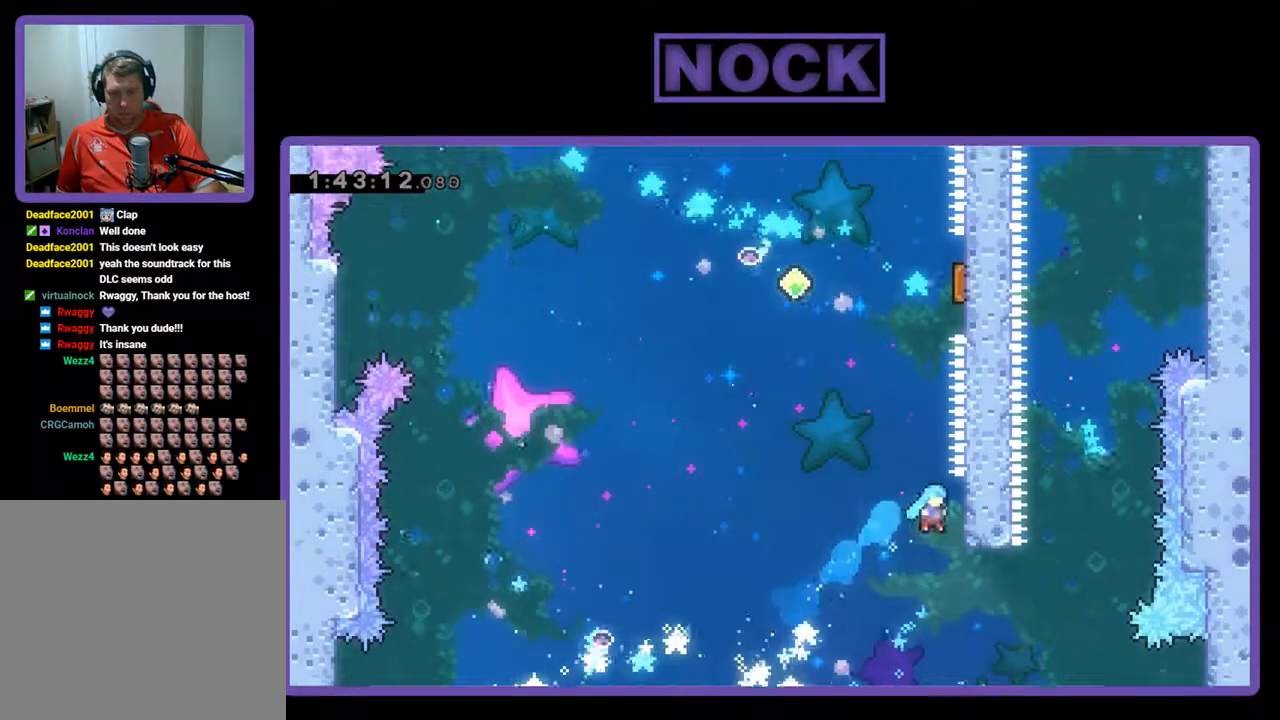
{"buttons": ["R2", "DPAD_UP", "DPAD_RIGHT"], "left_stick": "center", "events": [[100, "CIRCLE", "up"], [100, "DPAD_UP", "up"], [167, "DPAD_RIGHT", "up"], [233, "DPAD_LEFT", "down"], [267, "CROSS", "down"], [333, "DPAD_UP", "down"], [400, "DPAD_LEFT", "up"], [433, "DPAD_RIGHT", "down"], [467, "CROSS", "up"]]}
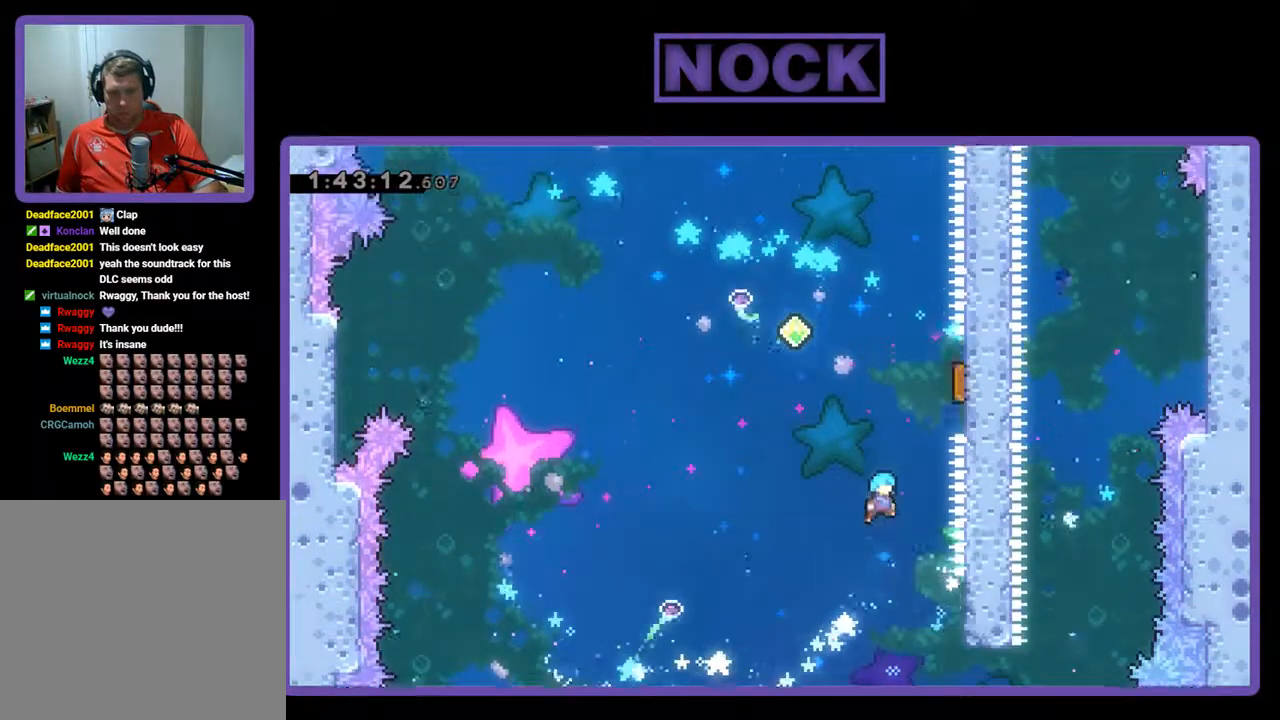
{"buttons": ["R2", "DPAD_UP", "DPAD_RIGHT"], "left_stick": "center", "events": [[167, "CIRCLE", "down"], [467, "CIRCLE", "up"]]}
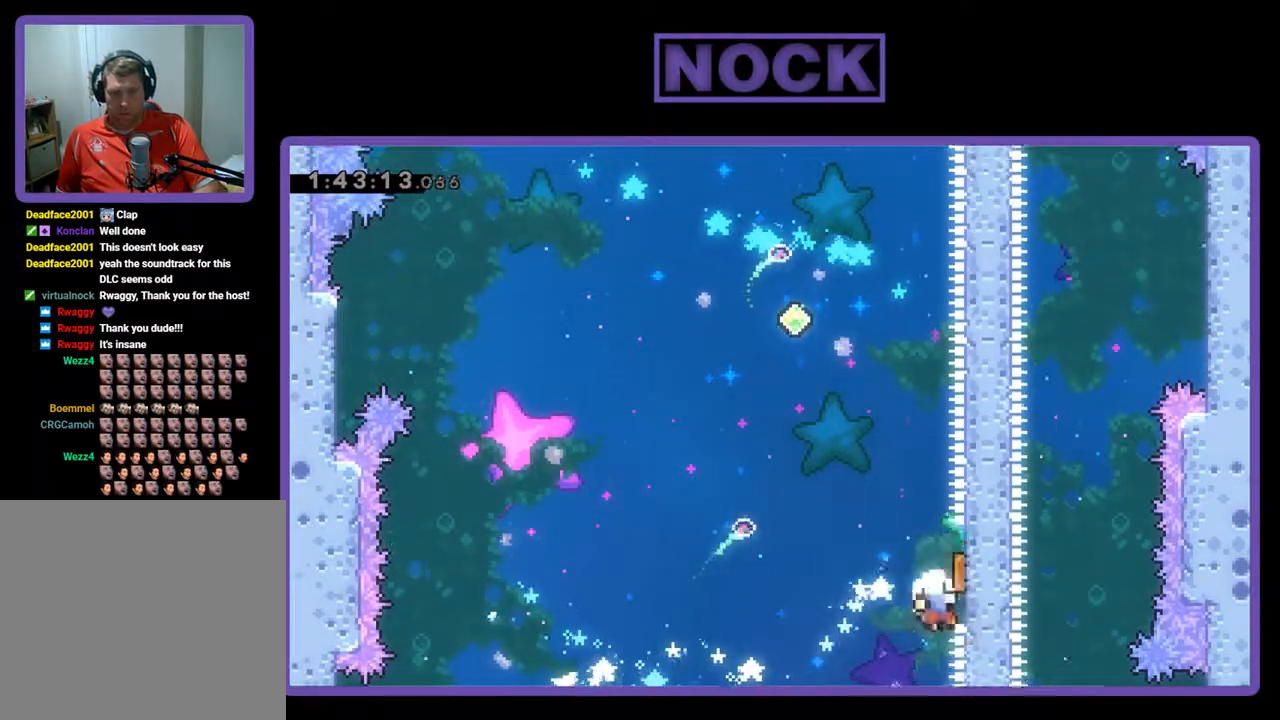
{"buttons": [], "left_stick": "center", "events": [[33, "DPAD_RIGHT", "up"], [67, "DPAD_LEFT", "down"], [167, "CIRCLE", "down"], [200, "DPAD_UP", "up"], [200, "R2", "up"], [233, "CIRCLE", "up"], [233, "DPAD_LEFT", "up"]]}
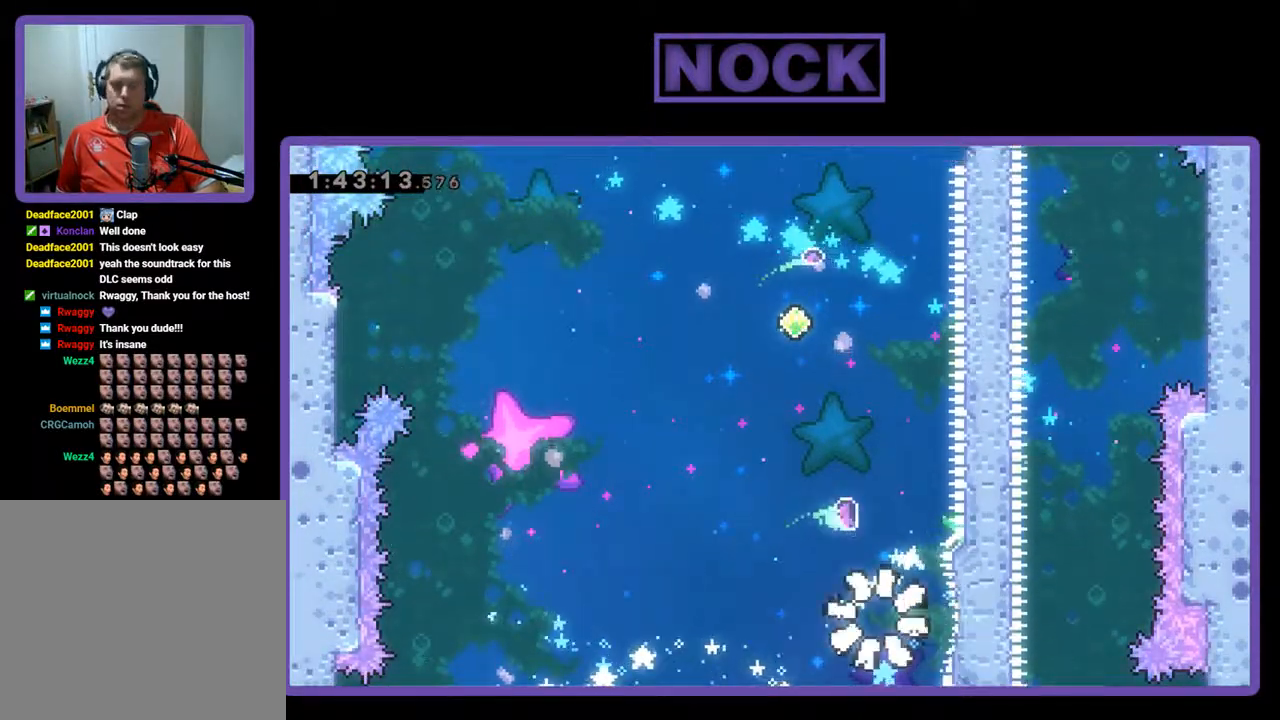
{"buttons": [], "left_stick": "center", "events": []}
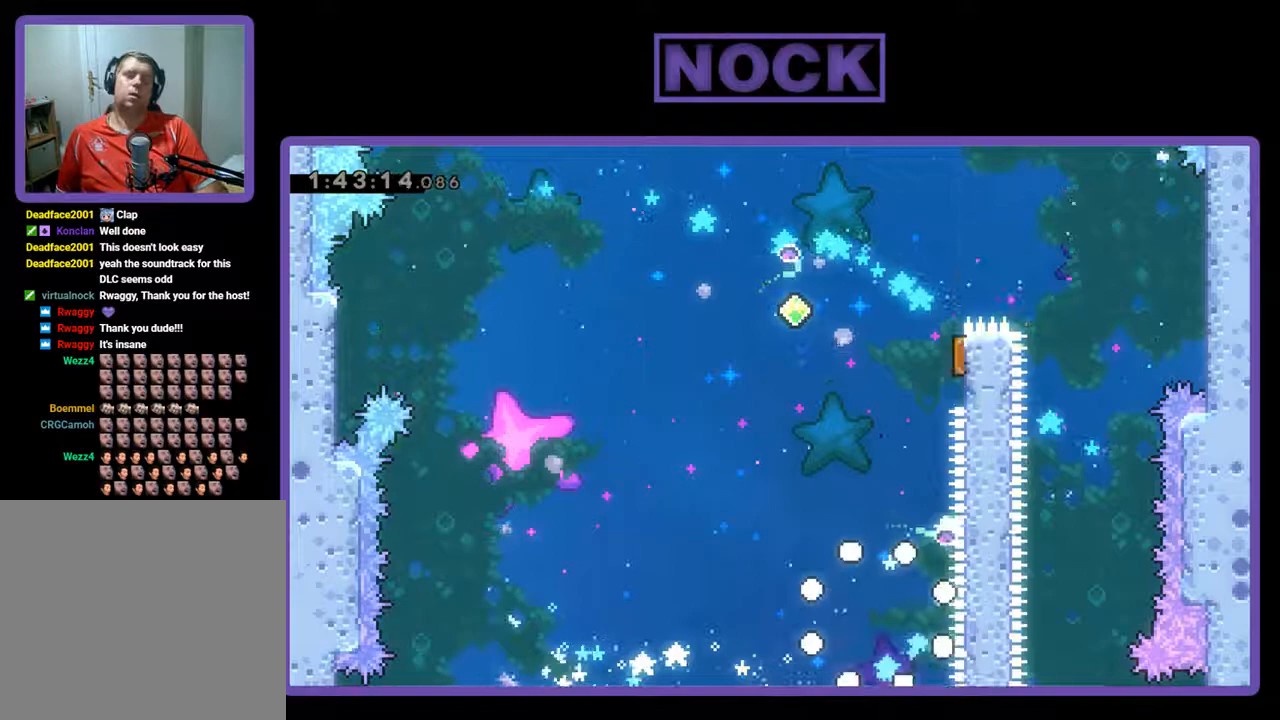
{"buttons": [], "left_stick": "center", "events": []}
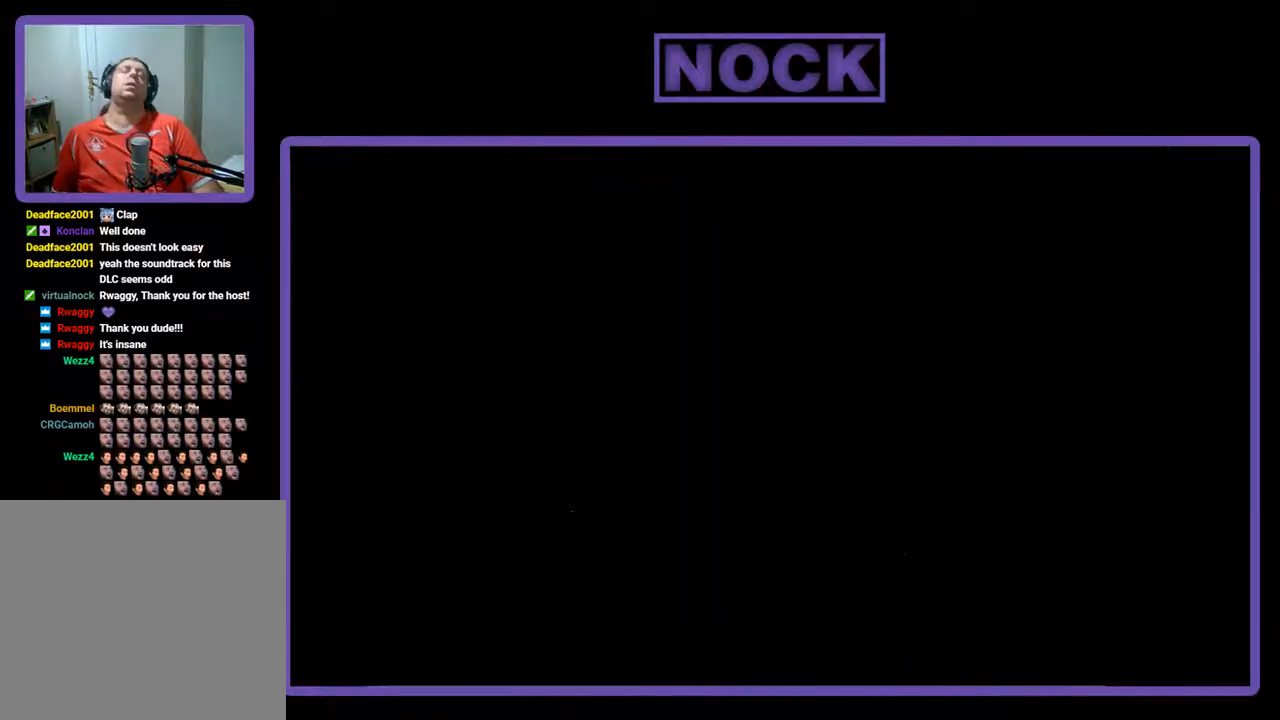
{"buttons": [], "left_stick": "center", "events": []}
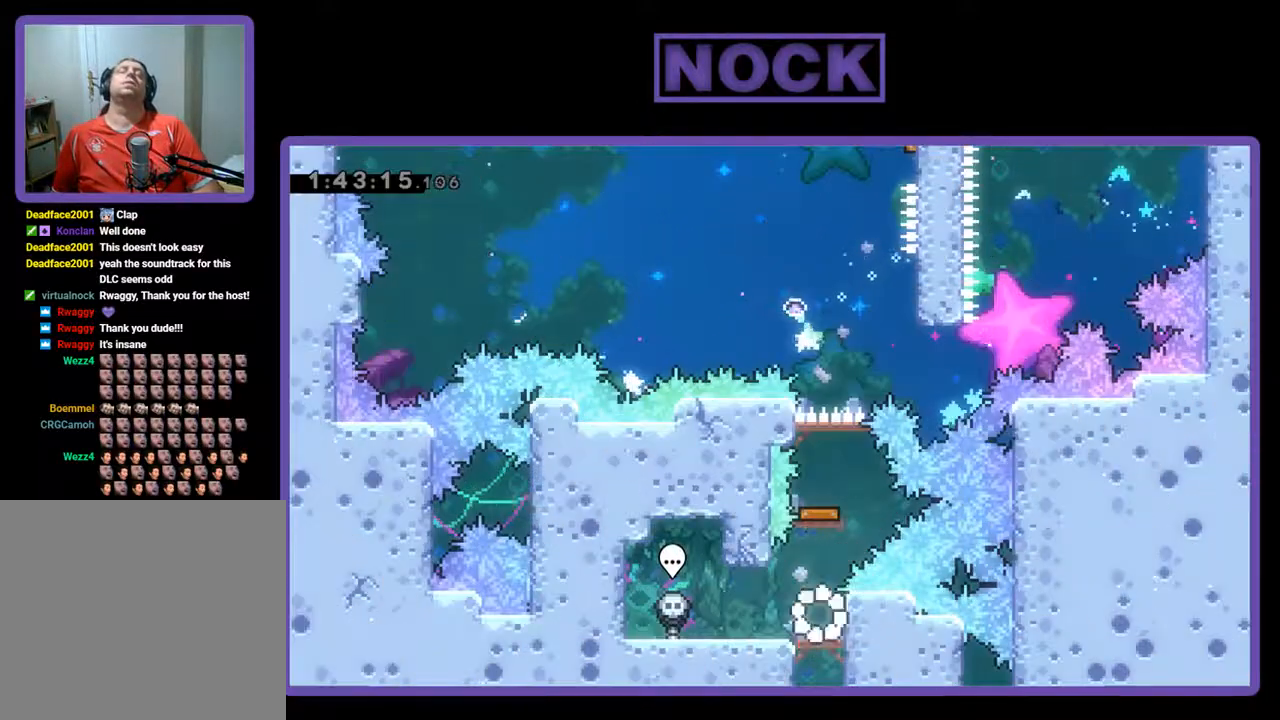
{"buttons": [], "left_stick": "center", "events": []}
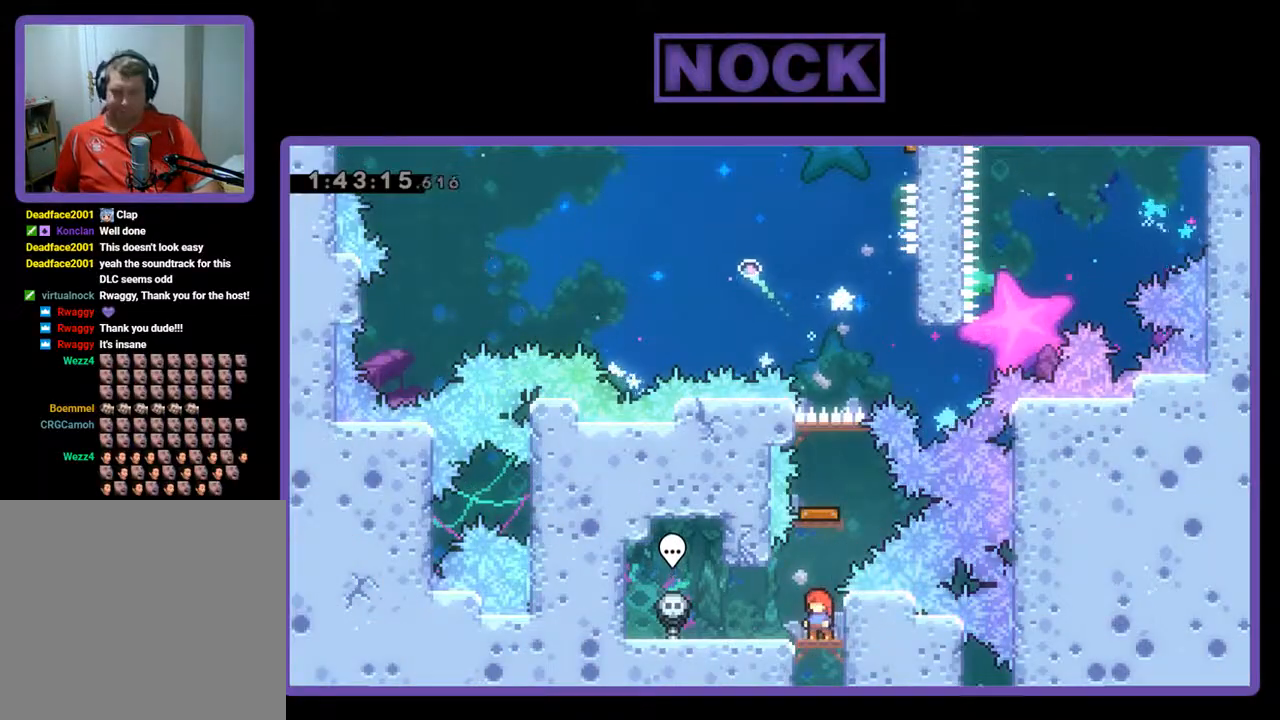
{"buttons": [], "left_stick": "center", "events": [[167, "DPAD_UP", "down"], [200, "CIRCLE", "down"], [433, "CIRCLE", "up"], [500, "DPAD_UP", "up"]]}
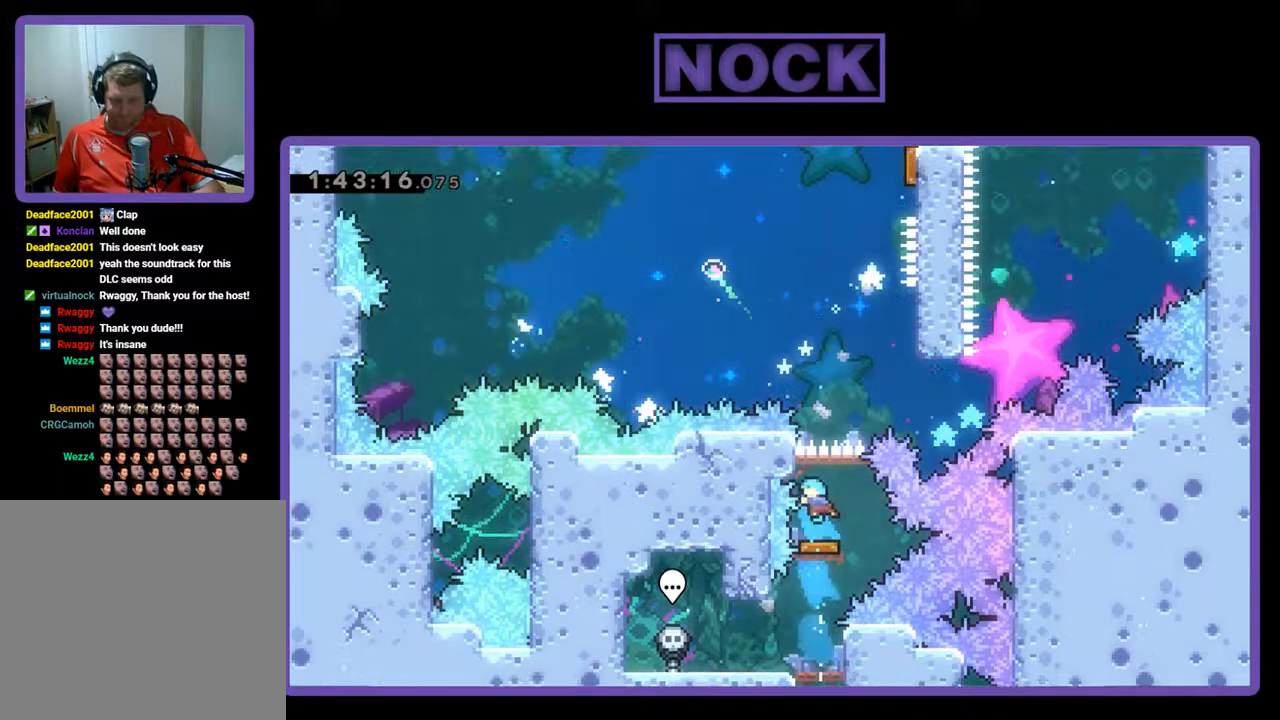
{"buttons": ["R2", "DPAD_RIGHT"], "left_stick": "center", "events": [[333, "DPAD_RIGHT", "down"], [500, "R2", "down"]]}
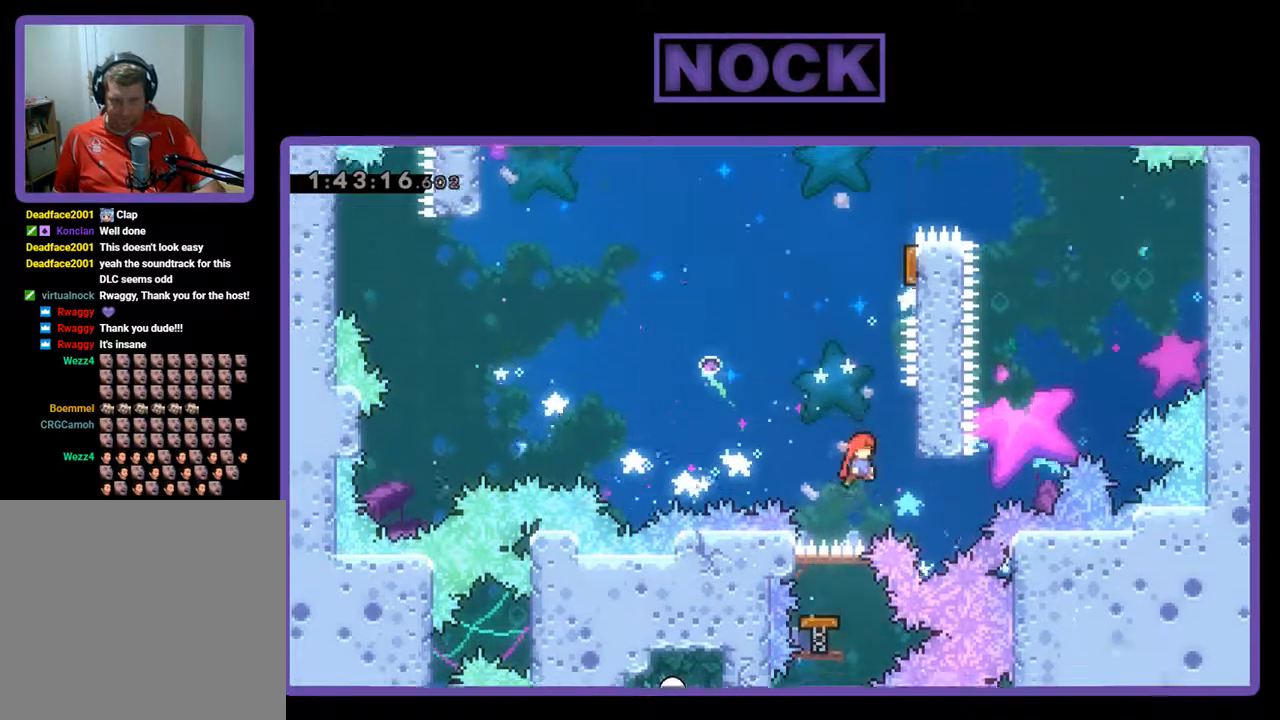
{"buttons": ["CROSS", "CIRCLE", "R2", "DPAD_LEFT"], "left_stick": "center", "events": [[33, "CROSS", "down"], [67, "DPAD_UP", "down"], [233, "CROSS", "up"], [267, "CIRCLE", "down"], [333, "DPAD_RIGHT", "up"], [400, "DPAD_LEFT", "down"], [433, "DPAD_UP", "up"], [467, "CROSS", "down"]]}
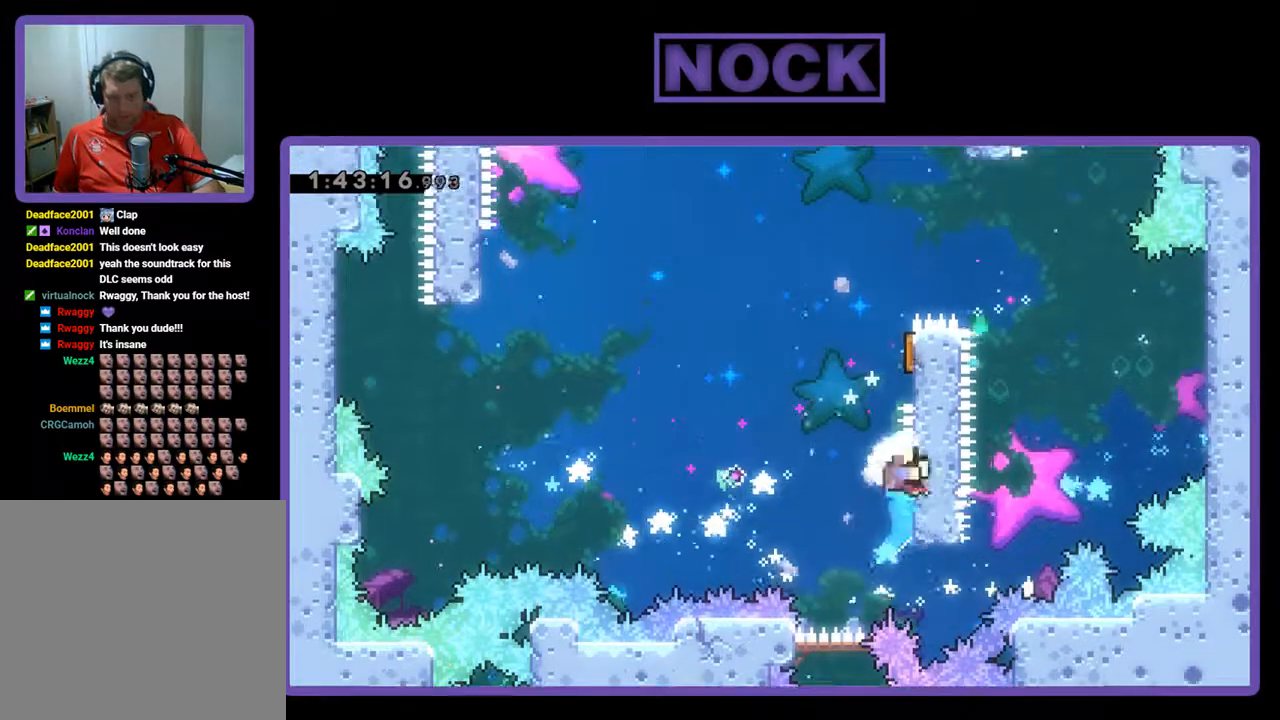
{"buttons": [], "left_stick": "center", "events": [[100, "DPAD_UP", "down"], [133, "CIRCLE", "up"], [133, "CROSS", "up"], [133, "DPAD_LEFT", "up"], [167, "DPAD_RIGHT", "down"], [167, "DPAD_UP", "up"], [400, "DPAD_RIGHT", "up"], [400, "R2", "up"]]}
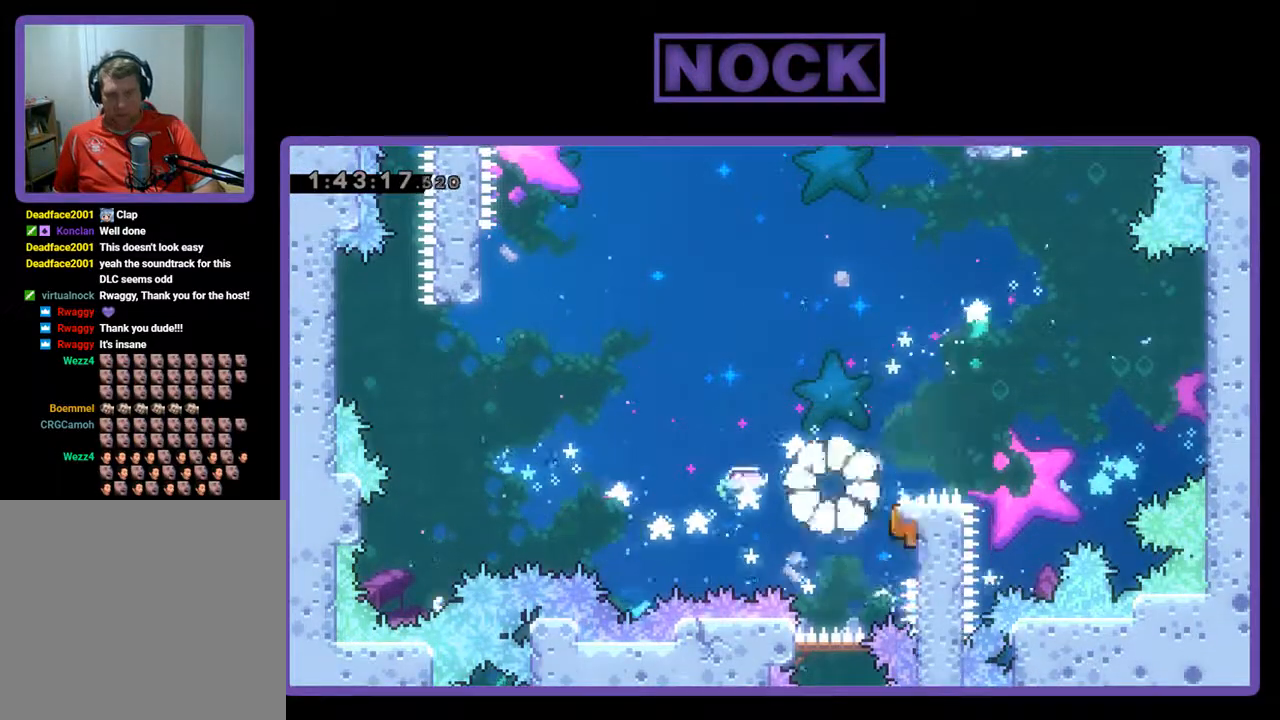
{"buttons": [], "left_stick": "center", "events": []}
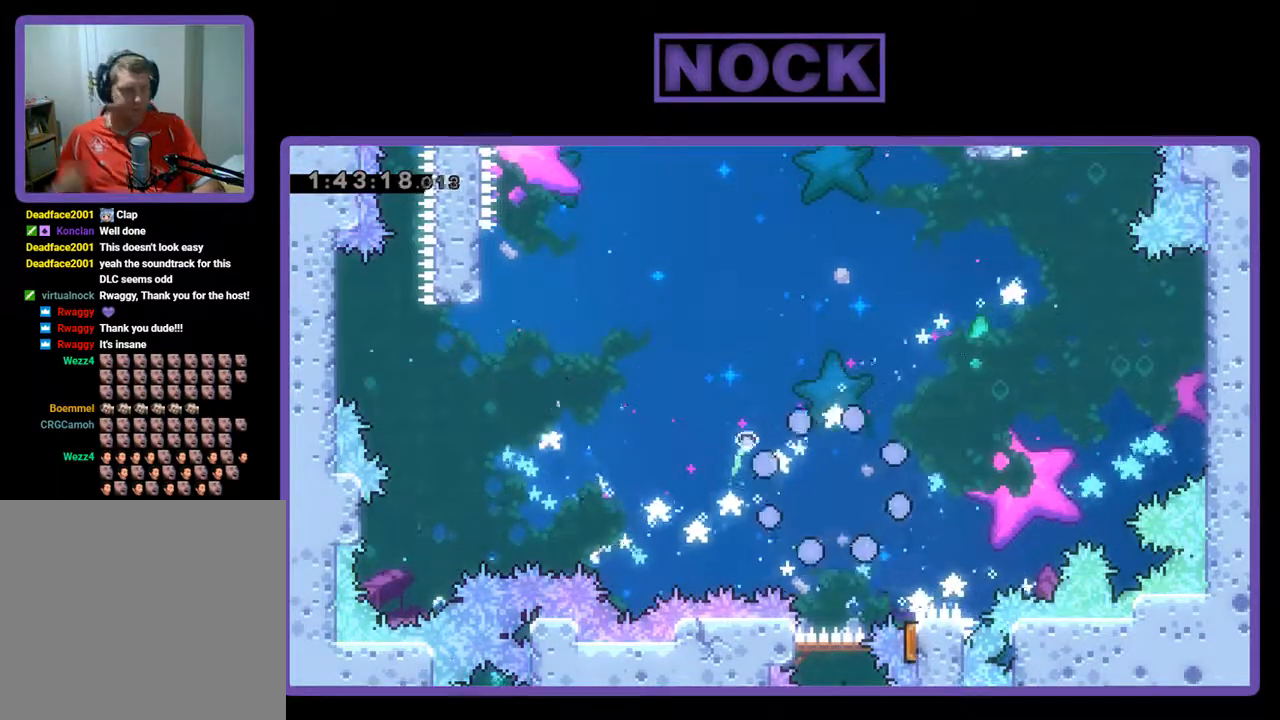
{"buttons": [], "left_stick": "center", "events": []}
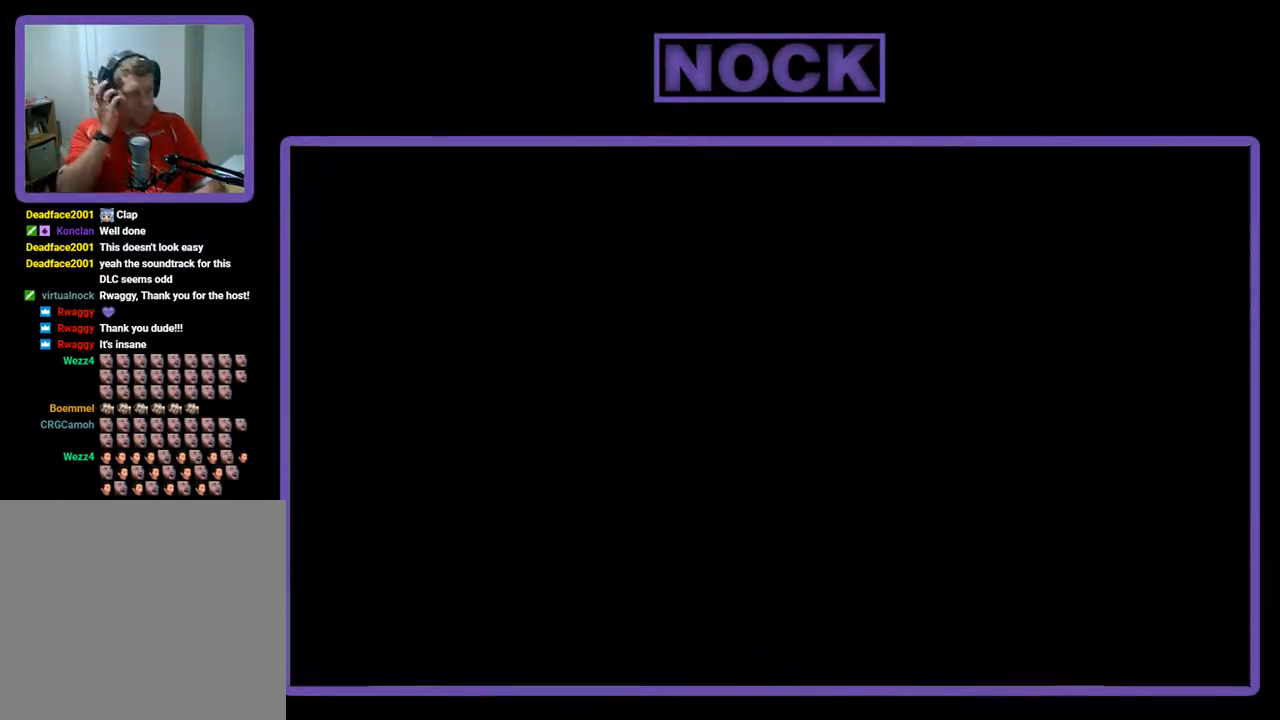
{"buttons": [], "left_stick": "center", "events": []}
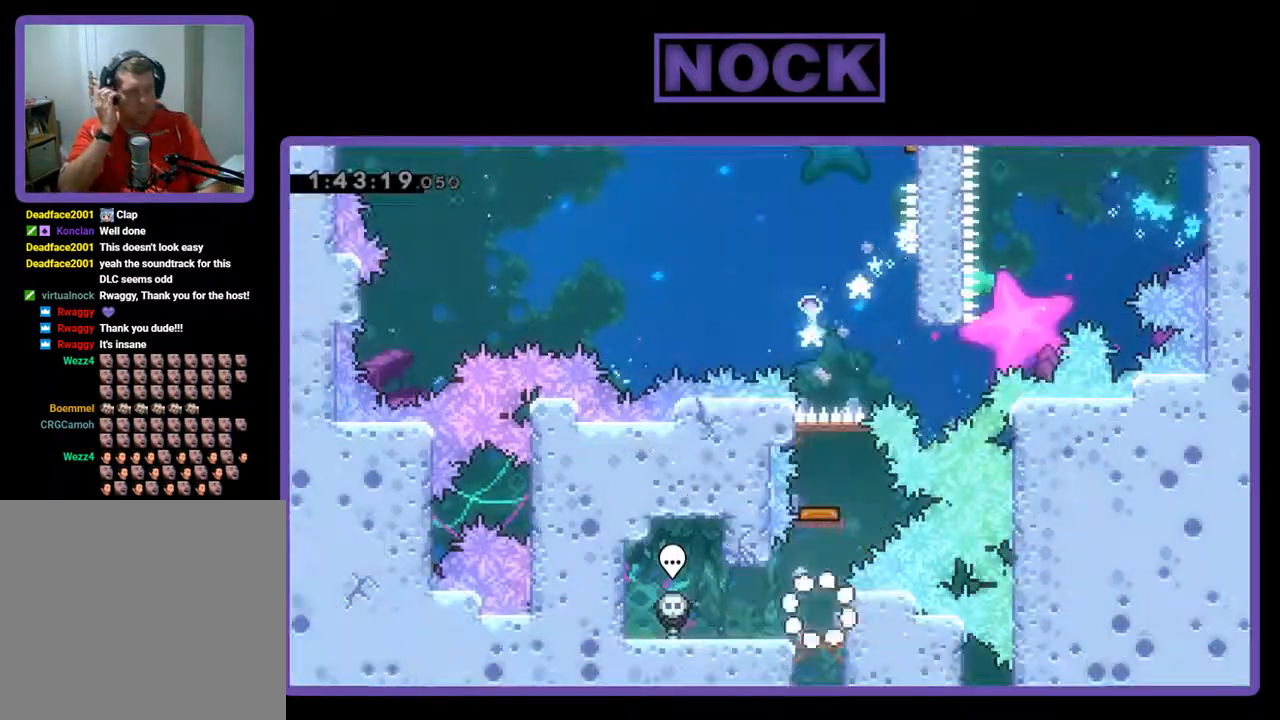
{"buttons": [], "left_stick": "center", "events": []}
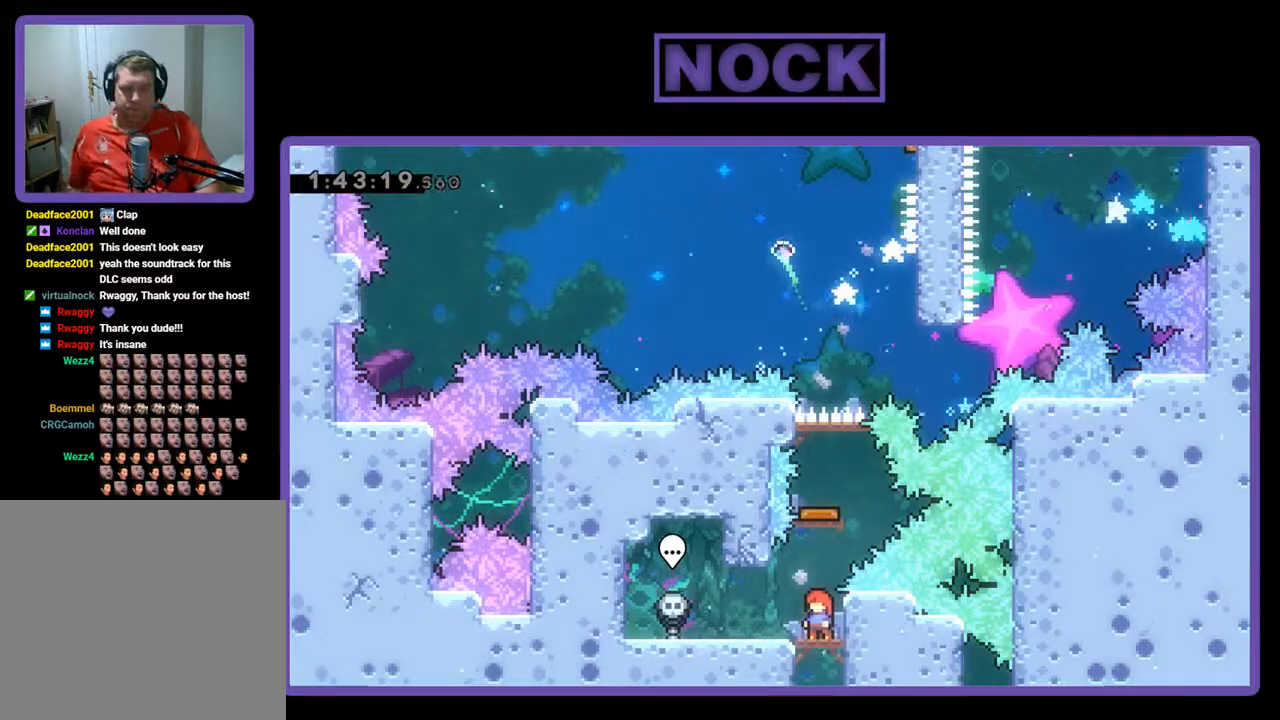
{"buttons": ["CIRCLE", "DPAD_UP"], "left_stick": "center", "events": [[333, "DPAD_UP", "down"], [367, "CIRCLE", "down"]]}
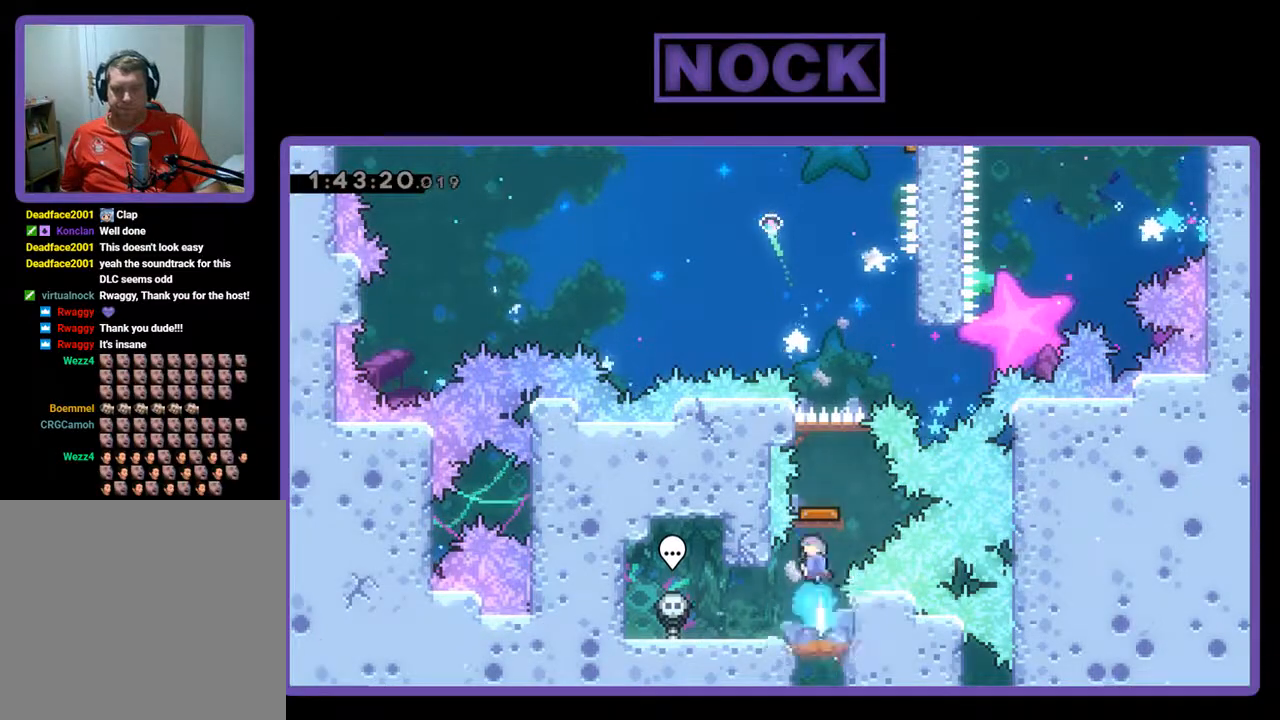
{"buttons": [], "left_stick": "center", "events": [[200, "DPAD_UP", "up"], [233, "CIRCLE", "up"]]}
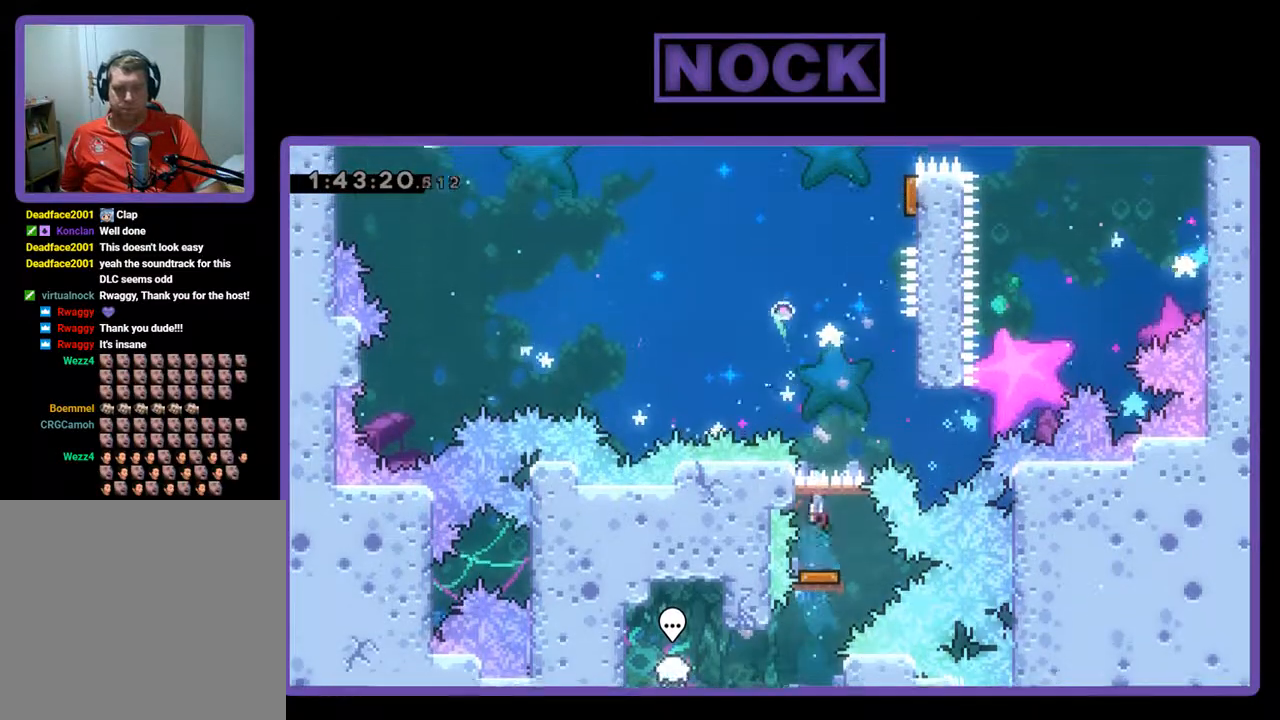
{"buttons": ["CROSS", "R2", "DPAD_UP", "DPAD_RIGHT"], "left_stick": "center", "events": [[133, "DPAD_RIGHT", "down"], [233, "DPAD_UP", "down"], [400, "CROSS", "down"], [467, "R2", "down"]]}
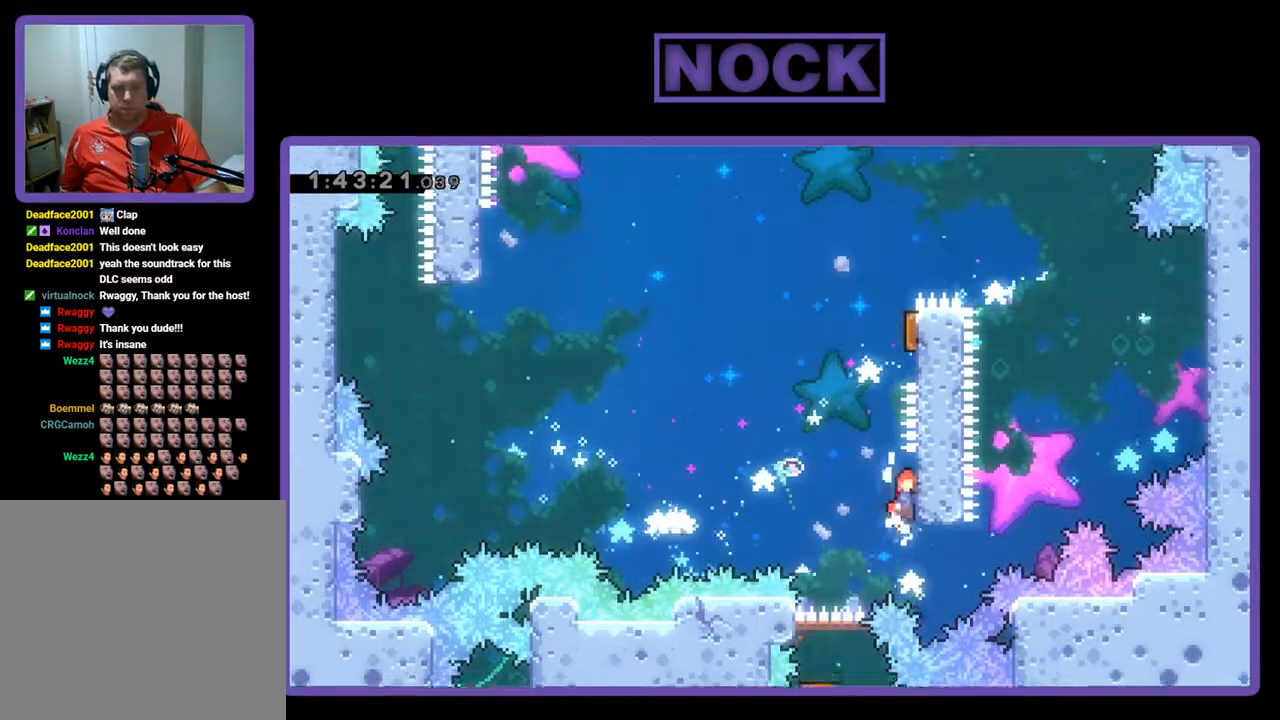
{"buttons": ["R2"], "left_stick": "center", "events": [[67, "CIRCLE", "down"], [133, "DPAD_RIGHT", "up"], [167, "DPAD_LEFT", "down"], [333, "CIRCLE", "up"], [333, "CROSS", "up"], [467, "DPAD_LEFT", "up"], [500, "DPAD_UP", "up"]]}
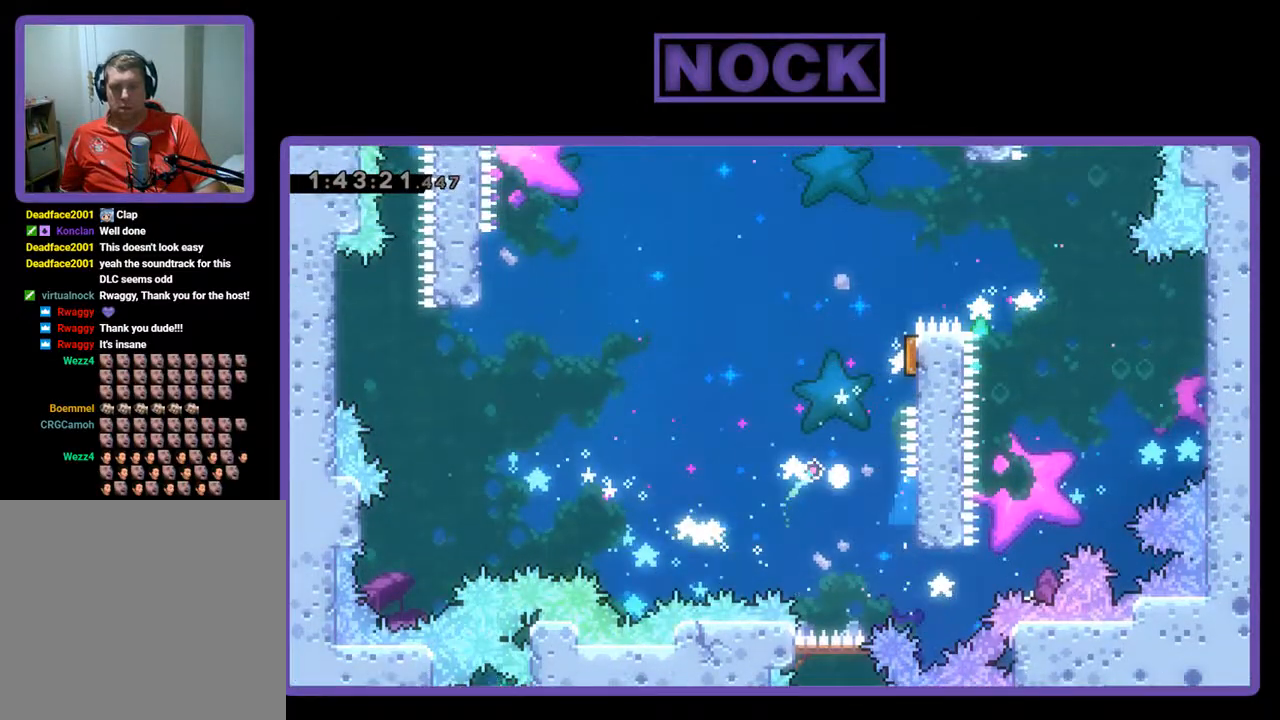
{"buttons": [], "left_stick": "center", "events": [[67, "R2", "up"]]}